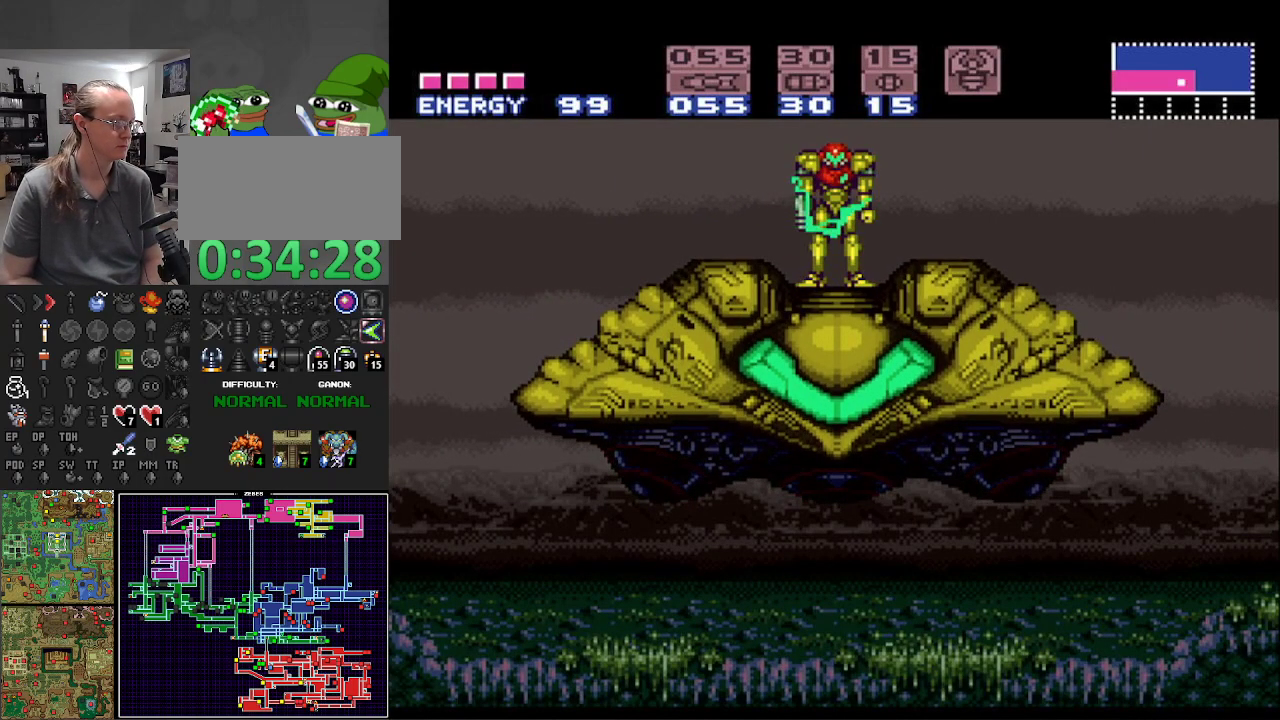
Gameplay with a controller (Nintendo layout); each line is a JSON object with the inputs held at the frame after it. "events" lists button and stick changes between this image and that frame as [ms after this image, input, new state], when the widget could be followed in between. Not read: L3 R3 SELECT.
{"buttons": [], "events": []}
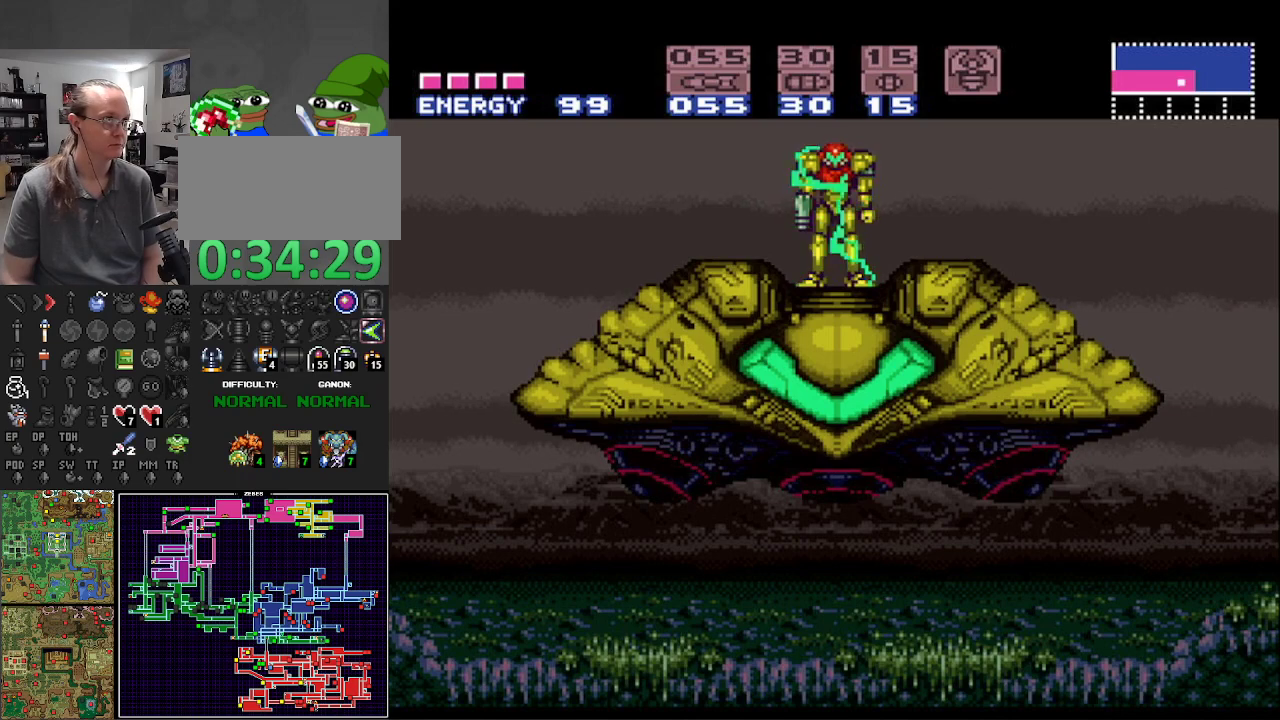
{"buttons": ["B", "DPAD_RIGHT"], "events": [[33, "B", "down"], [133, "DPAD_RIGHT", "down"]]}
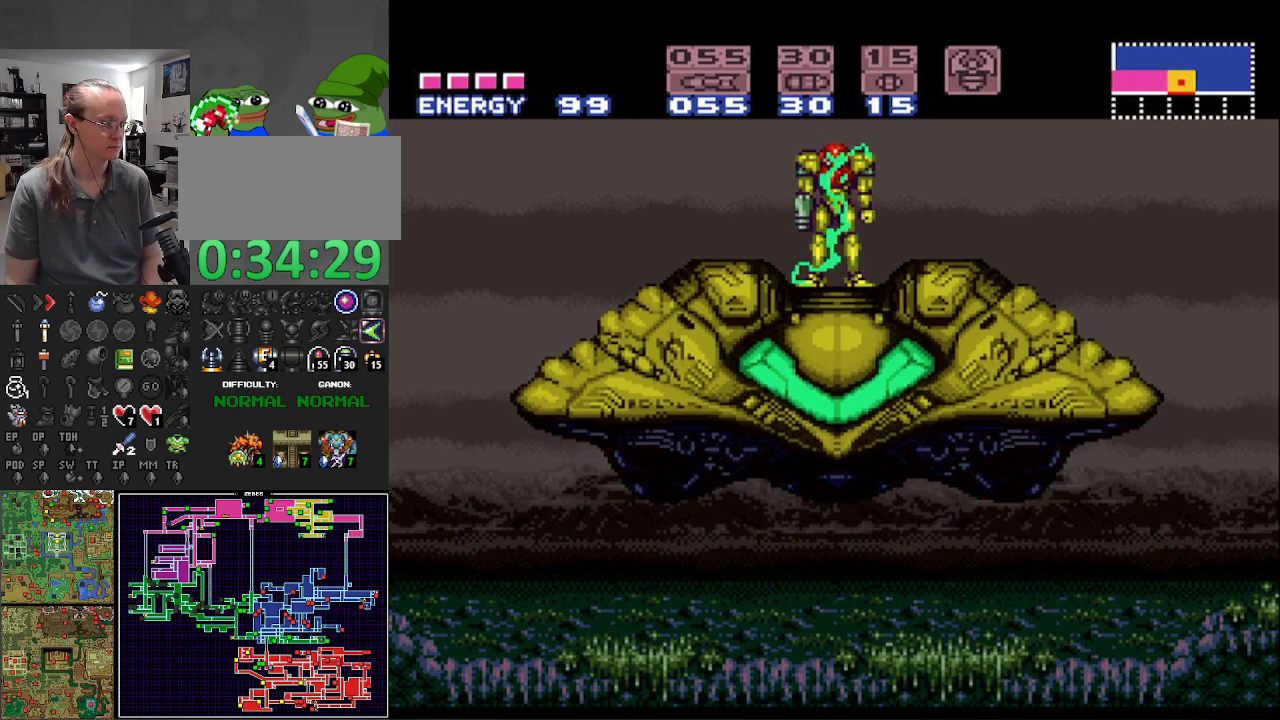
{"buttons": ["B", "DPAD_RIGHT"], "events": []}
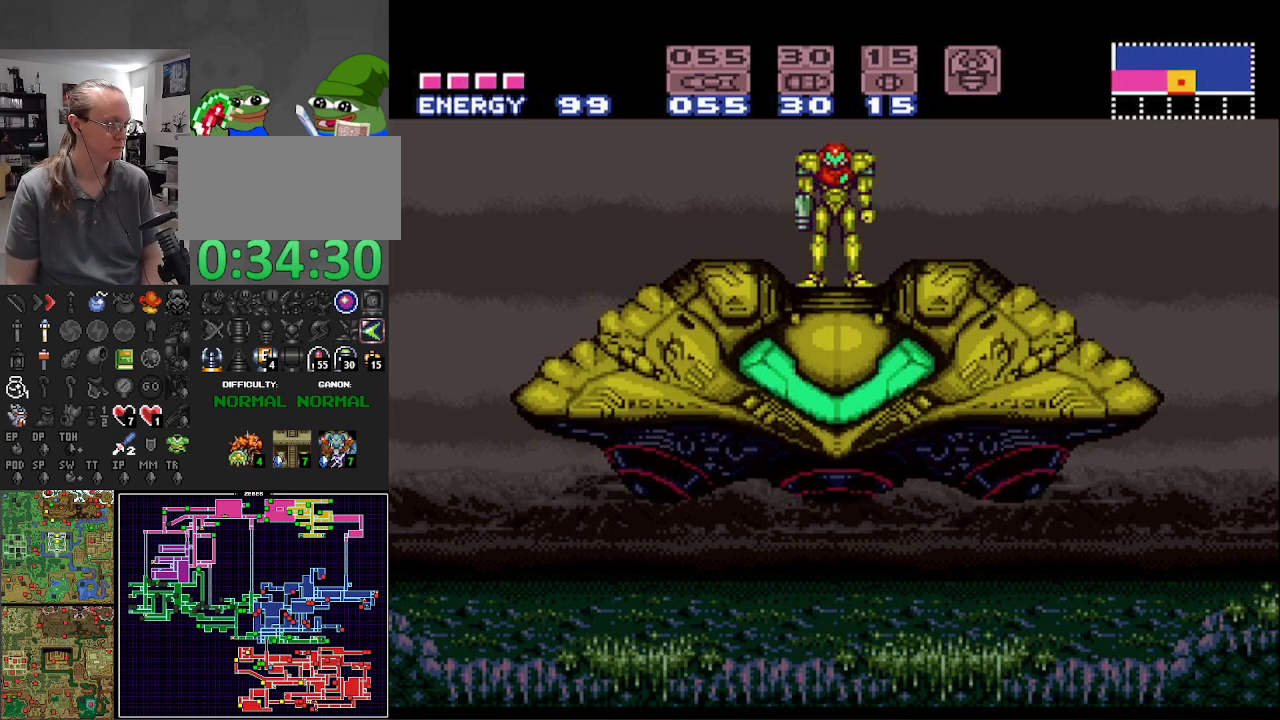
{"buttons": ["B", "DPAD_RIGHT"], "events": []}
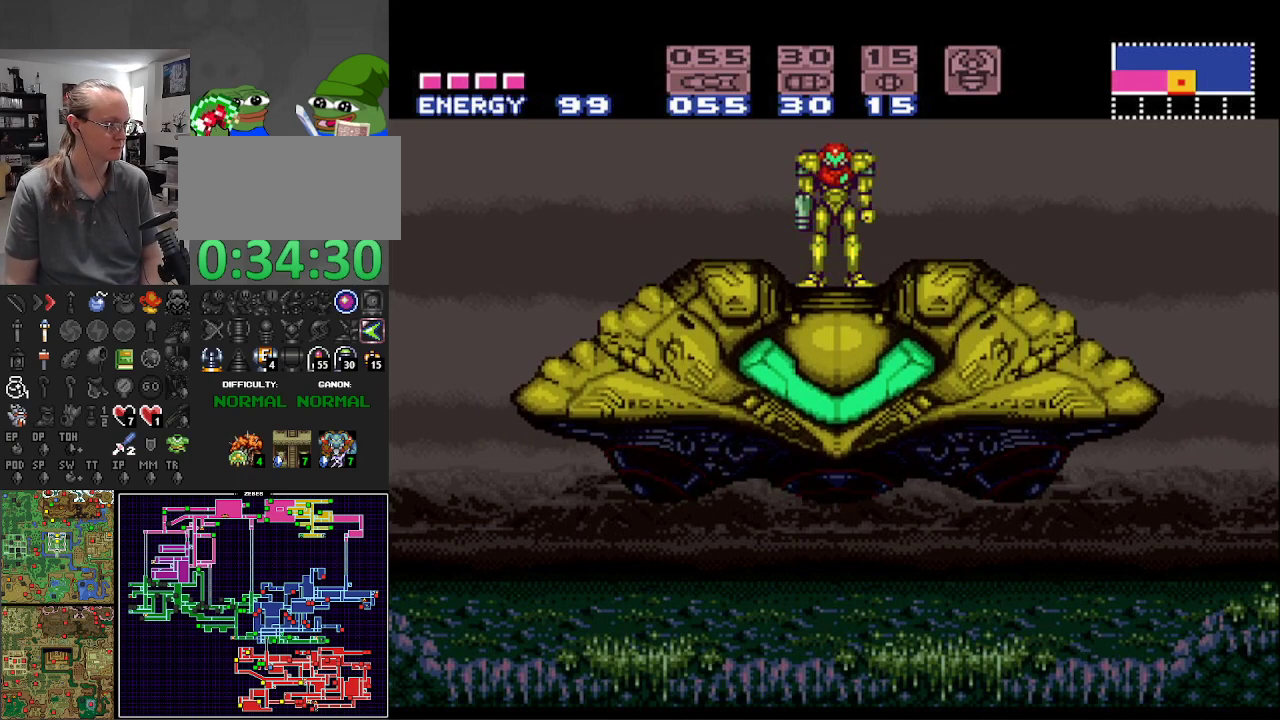
{"buttons": ["B", "DPAD_RIGHT"], "events": []}
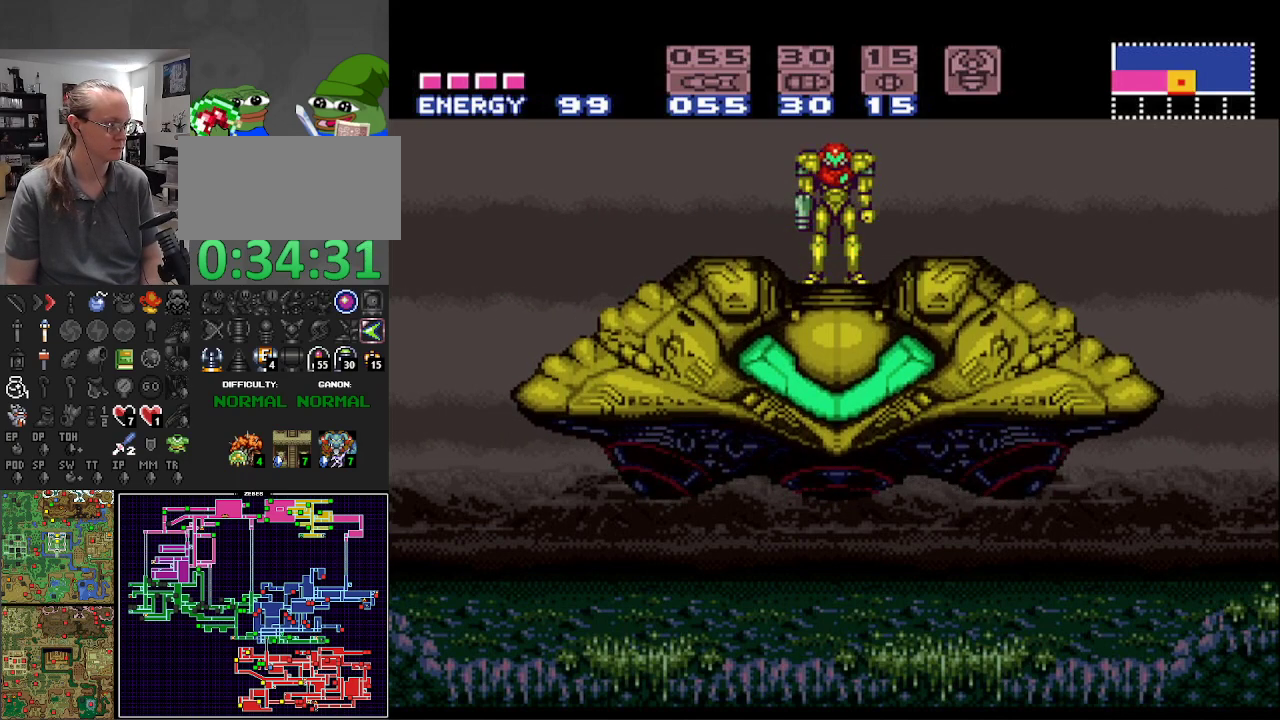
{"buttons": ["B", "DPAD_RIGHT"], "events": []}
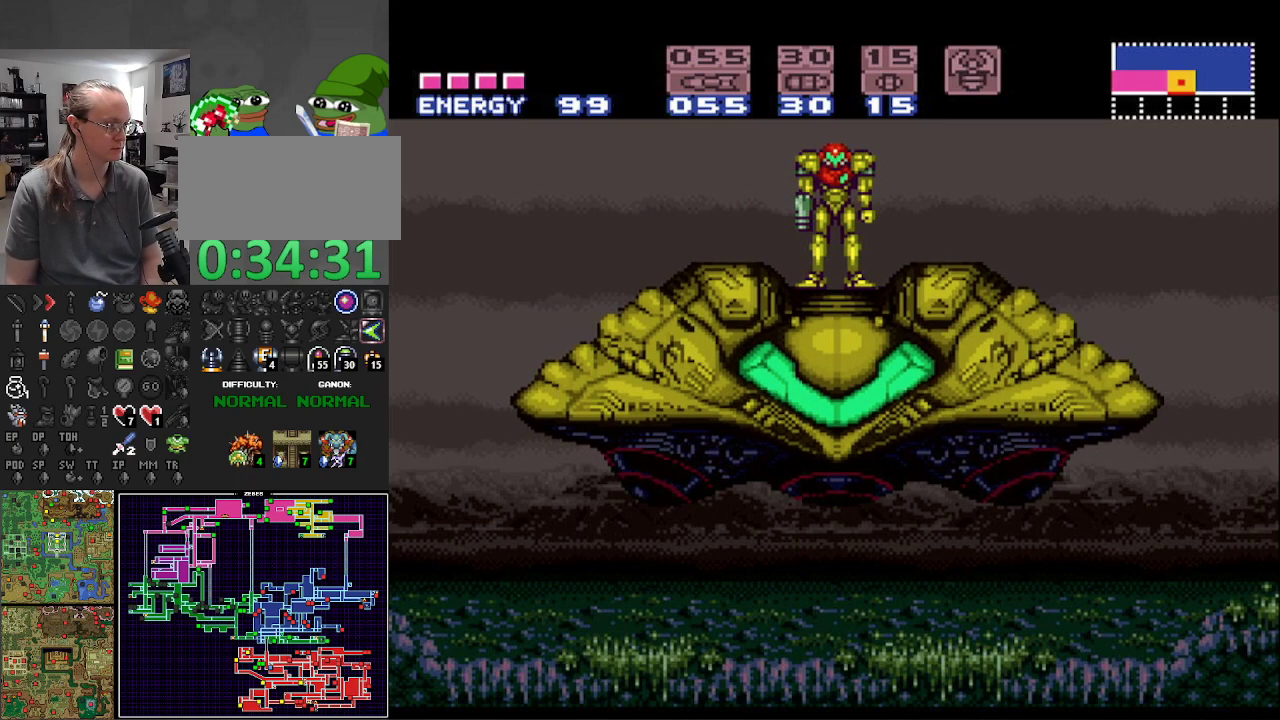
{"buttons": ["B", "DPAD_RIGHT"], "events": []}
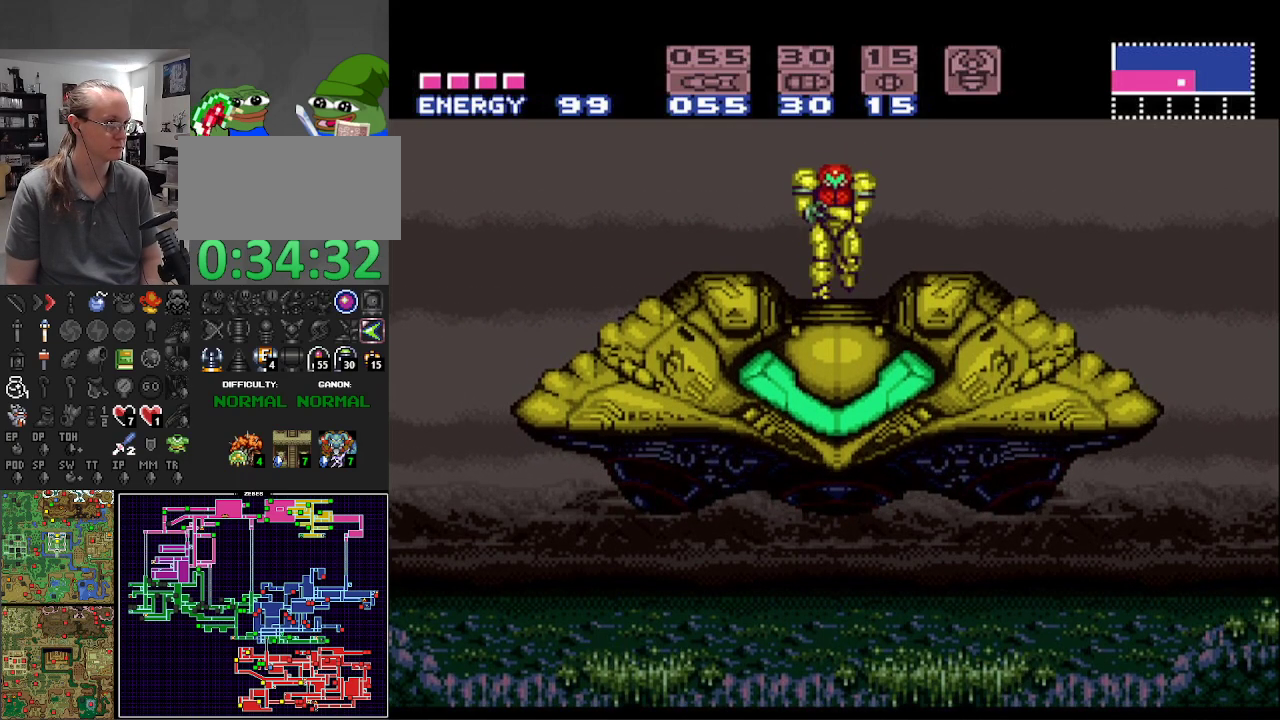
{"buttons": ["B", "DPAD_RIGHT"], "events": []}
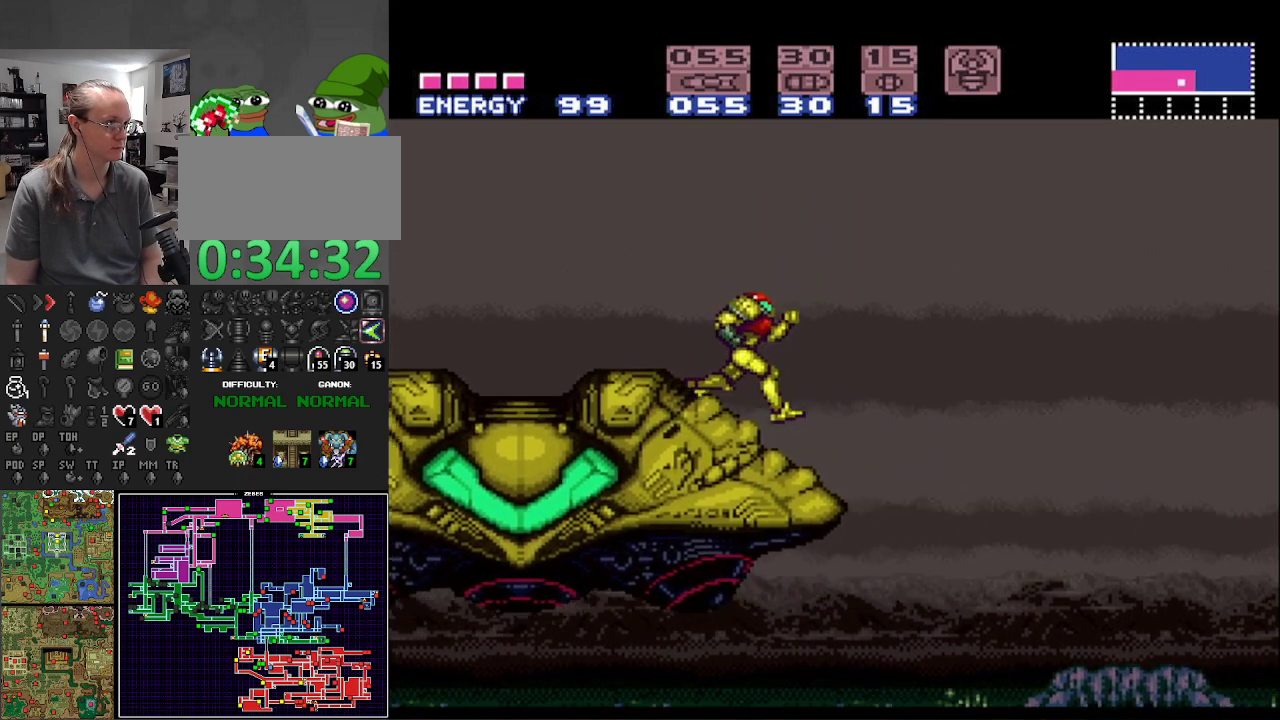
{"buttons": ["B", "DPAD_RIGHT"], "events": []}
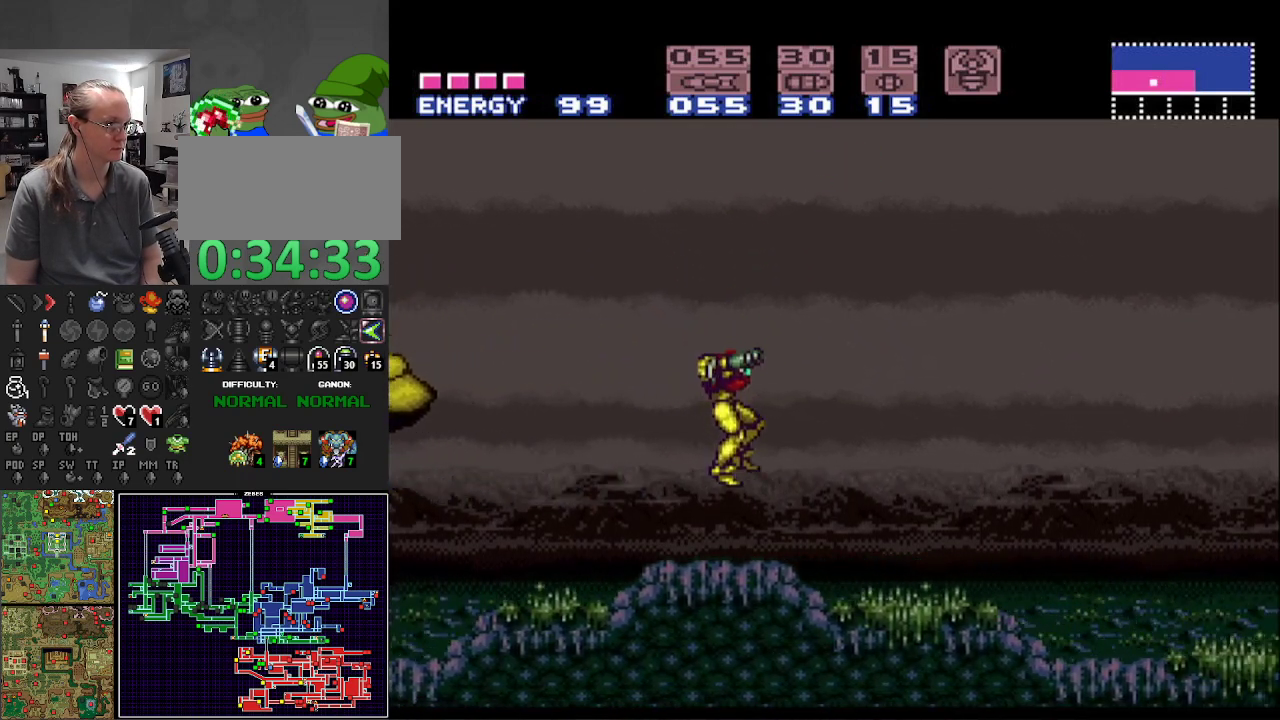
{"buttons": ["B", "DPAD_RIGHT"], "events": []}
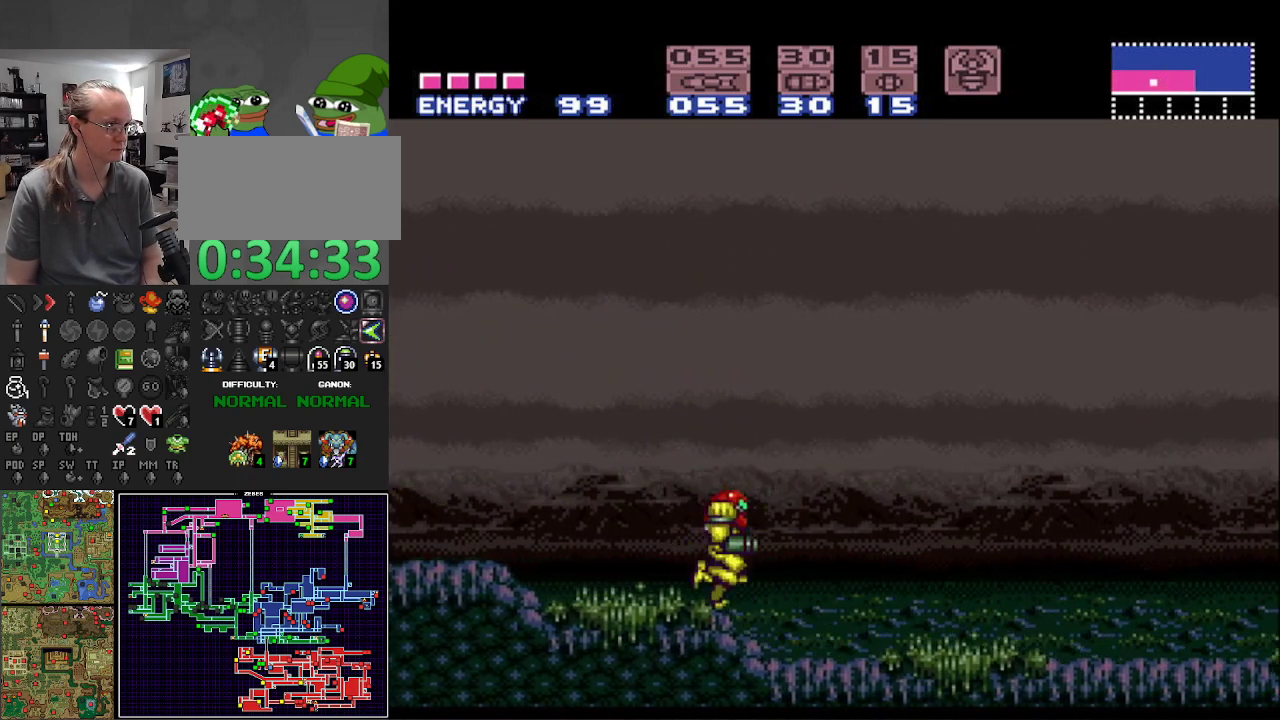
{"buttons": ["DPAD_RIGHT"], "events": [[167, "B", "up"]]}
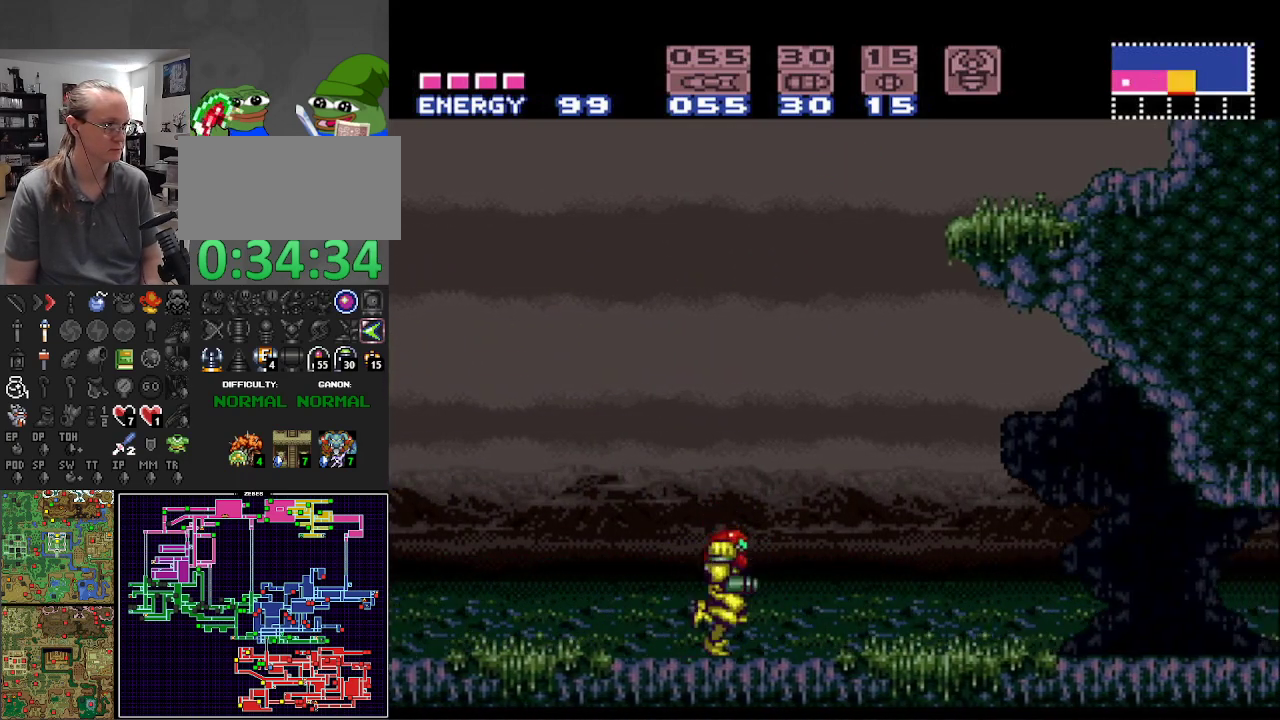
{"buttons": ["B", "DPAD_LEFT"], "events": [[17, "DPAD_RIGHT", "up"], [50, "DPAD_LEFT", "down"], [450, "B", "down"]]}
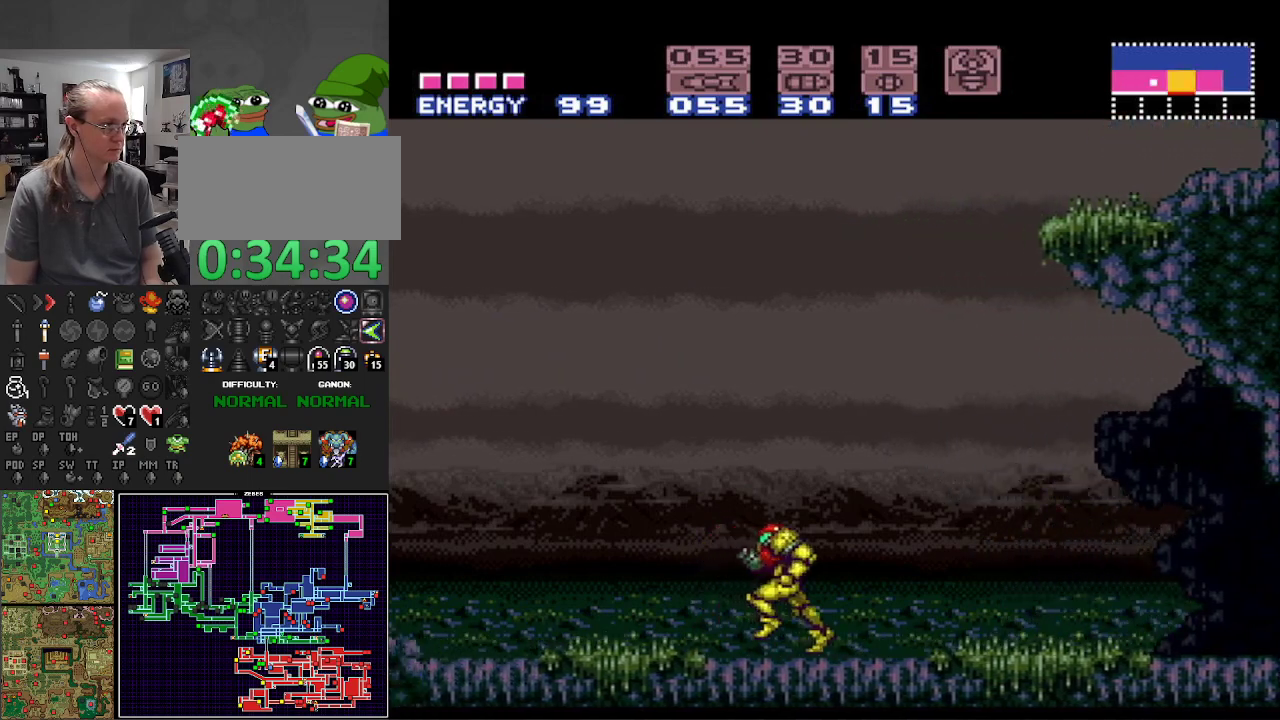
{"buttons": ["B", "DPAD_LEFT"], "events": []}
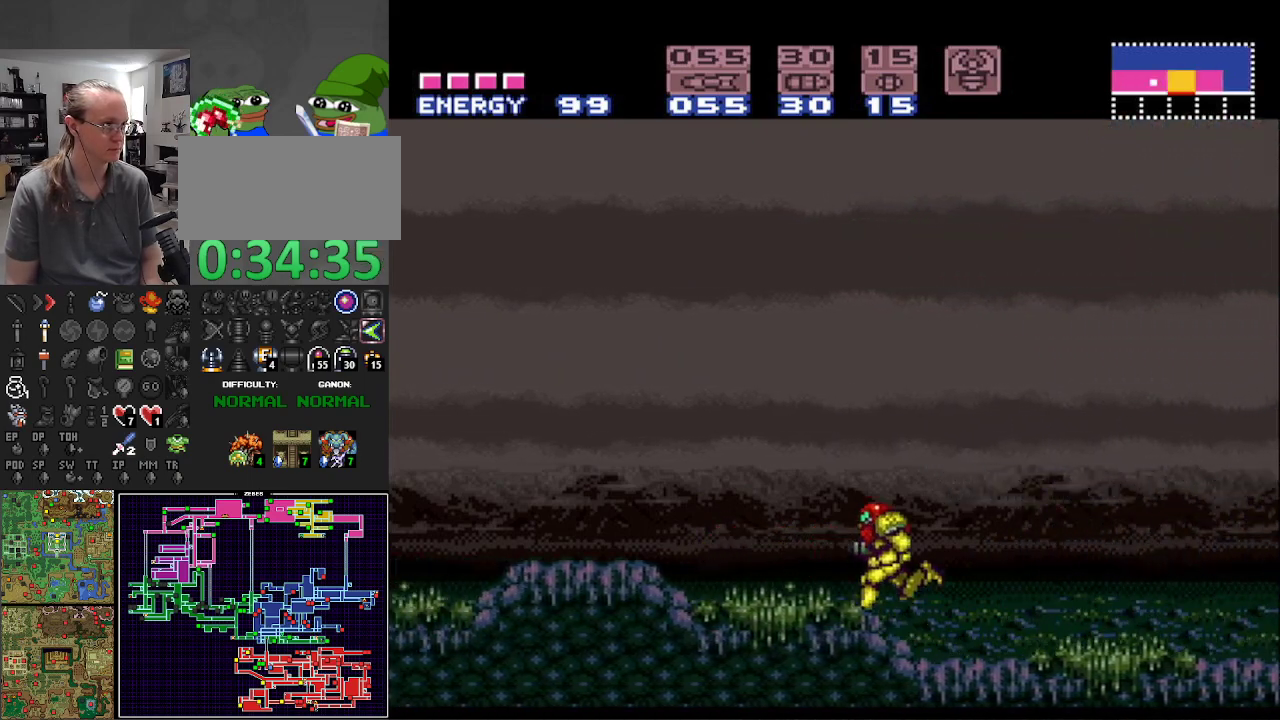
{"buttons": ["B", "DPAD_LEFT"], "events": []}
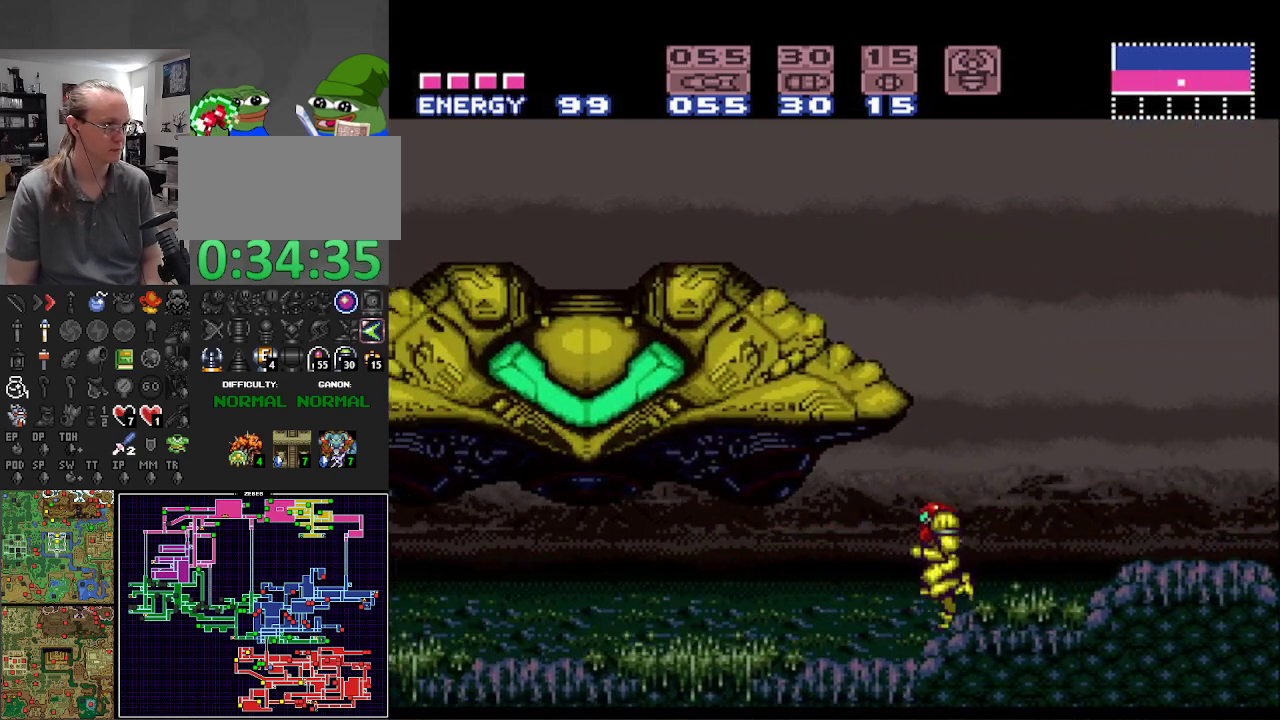
{"buttons": ["B", "DPAD_DOWN"], "events": [[483, "DPAD_DOWN", "down"], [500, "DPAD_LEFT", "up"]]}
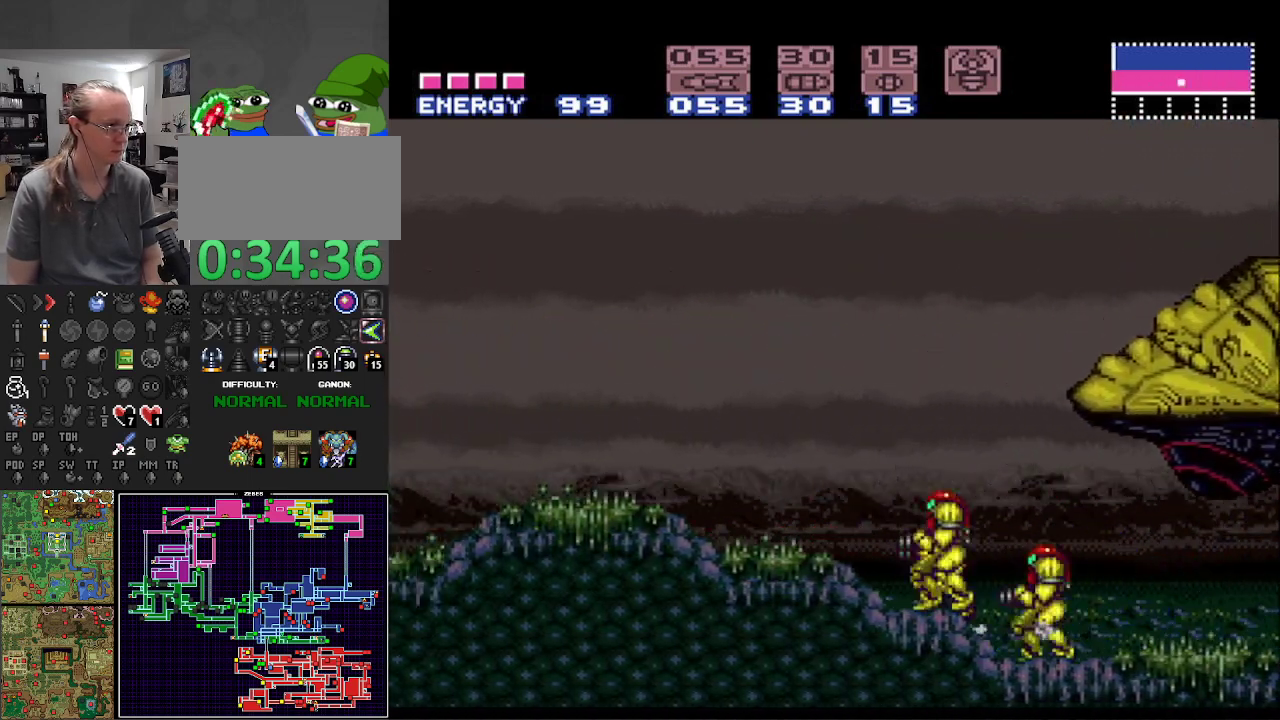
{"buttons": ["DPAD_LEFT"], "events": [[150, "B", "up"], [150, "DPAD_DOWN", "up"], [150, "DPAD_LEFT", "down"]]}
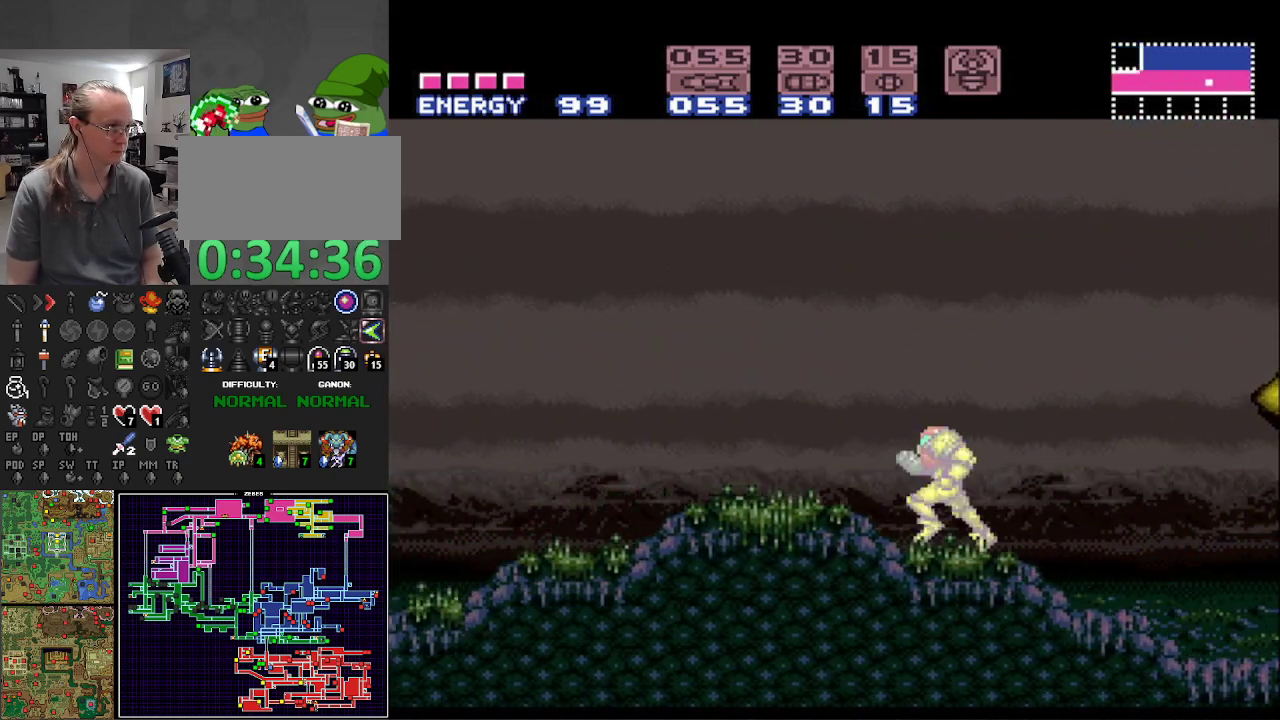
{"buttons": ["A", "R1"], "events": [[350, "R1", "down"], [367, "DPAD_LEFT", "up"], [383, "A", "down"]]}
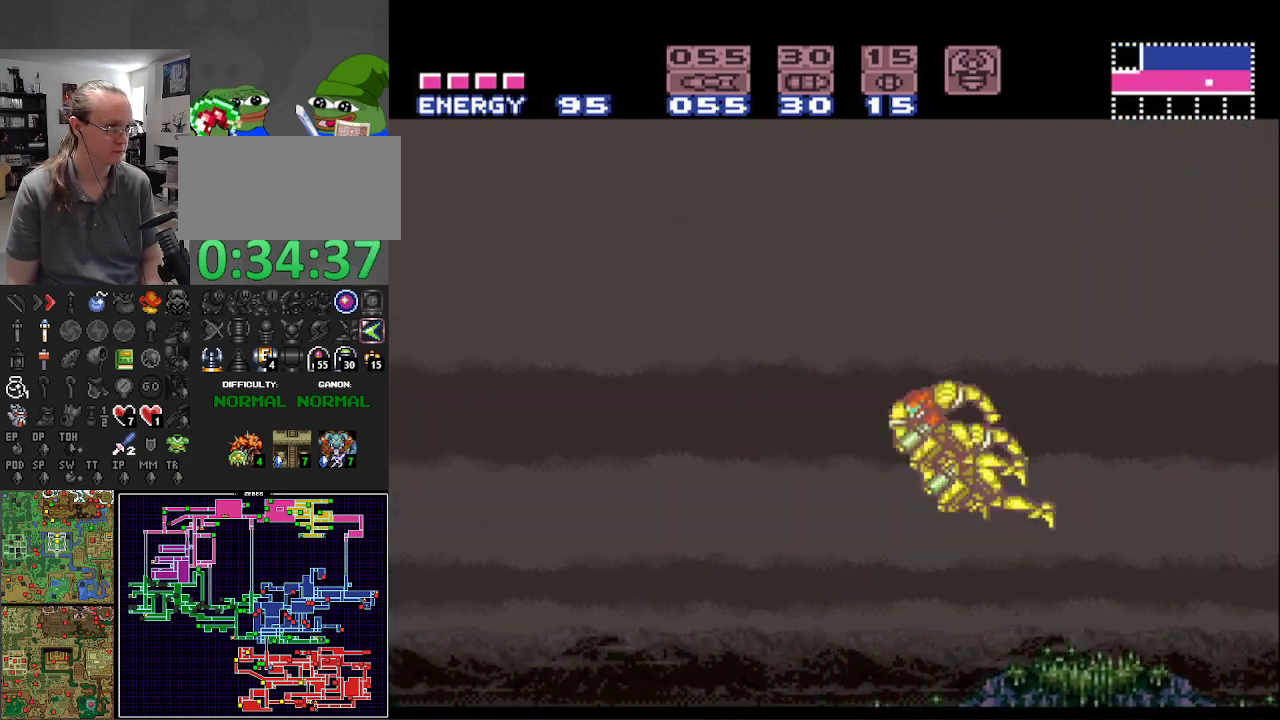
{"buttons": [], "events": [[367, "A", "up"], [383, "R1", "up"]]}
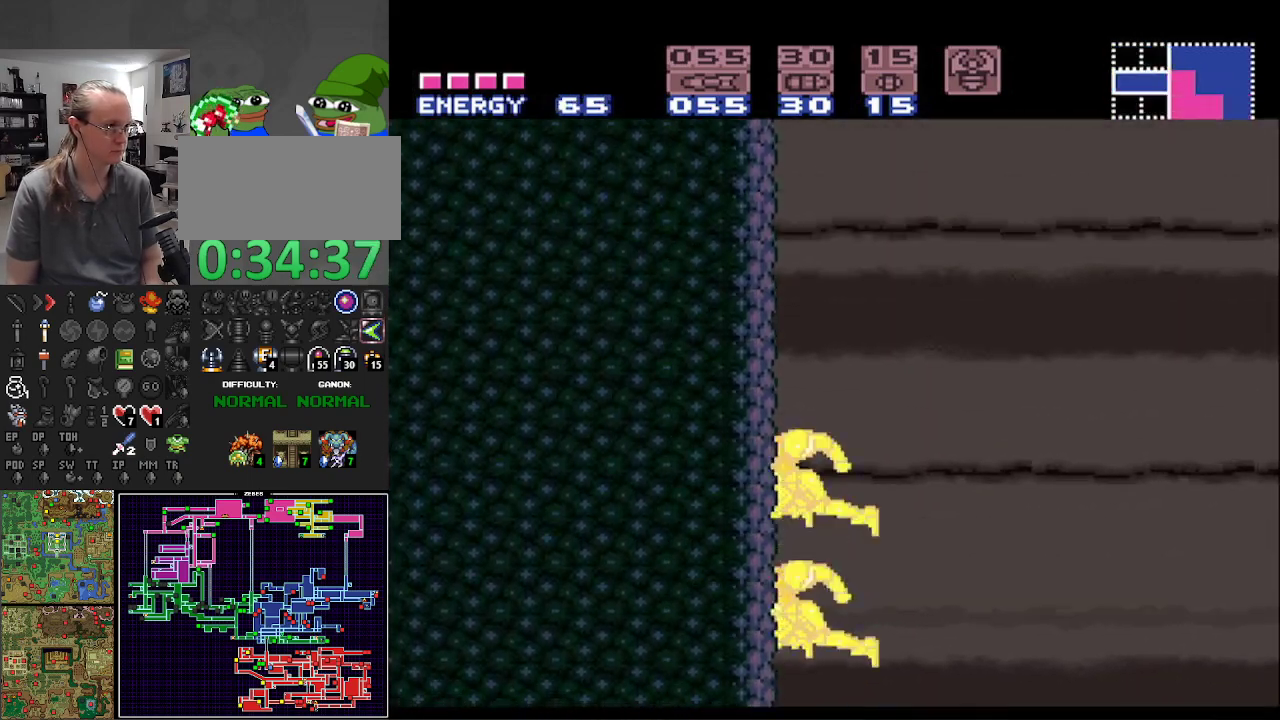
{"buttons": ["B"], "events": [[50, "B", "down"]]}
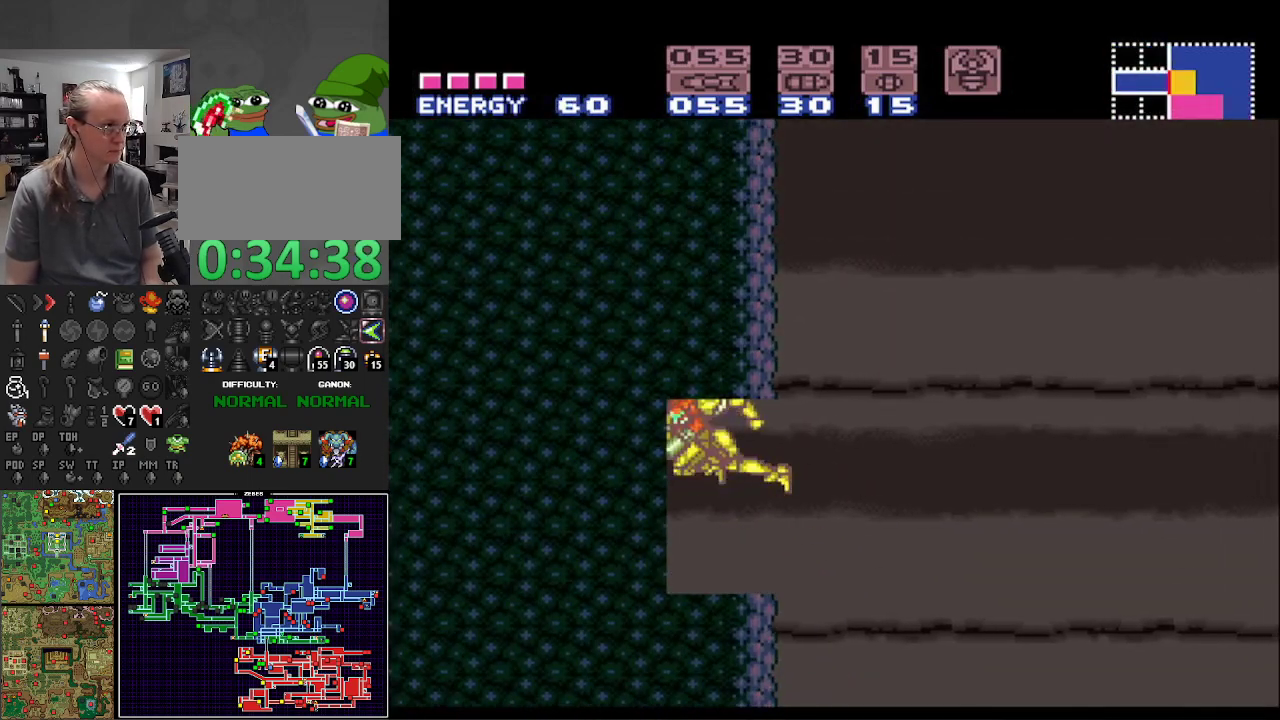
{"buttons": ["B"], "events": []}
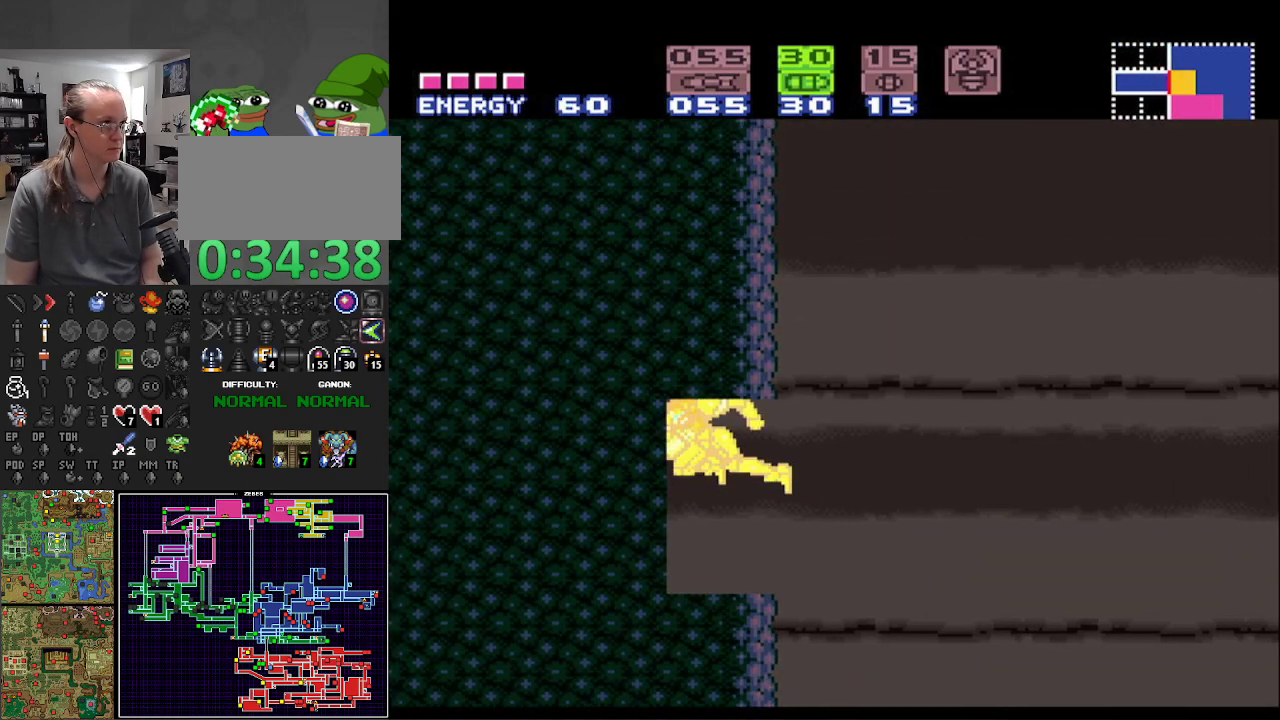
{"buttons": ["B", "DPAD_DOWN"], "events": [[300, "DPAD_DOWN", "down"], [383, "DPAD_DOWN", "up"], [483, "DPAD_DOWN", "down"]]}
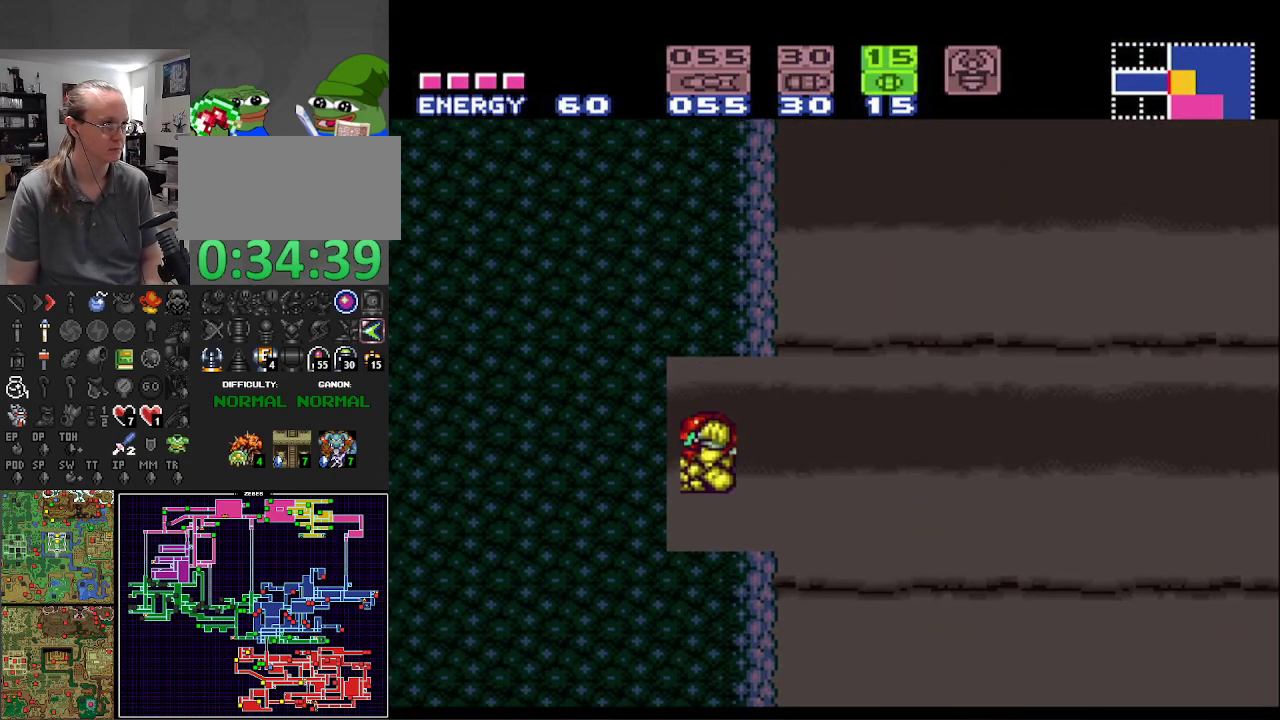
{"buttons": ["B"], "events": [[83, "DPAD_DOWN", "up"], [167, "X", "down"], [200, "DPAD_LEFT", "down"], [267, "X", "up"], [317, "DPAD_LEFT", "up"]]}
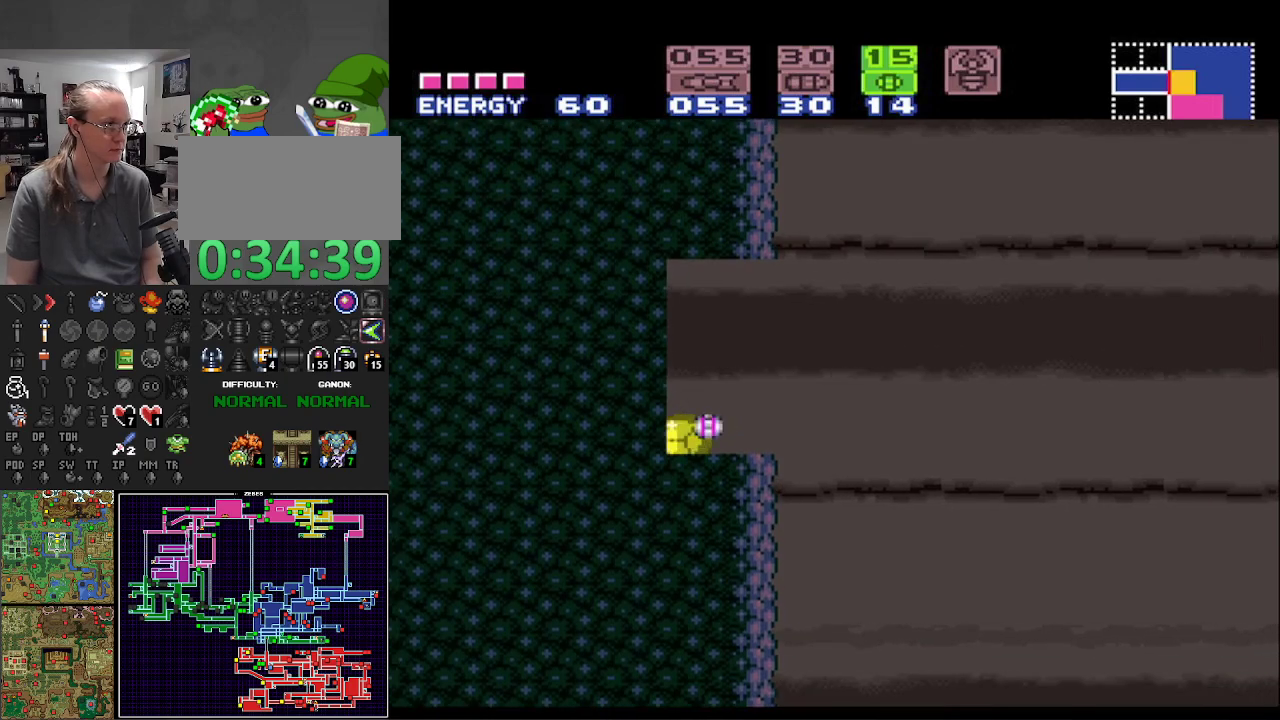
{"buttons": ["B"], "events": []}
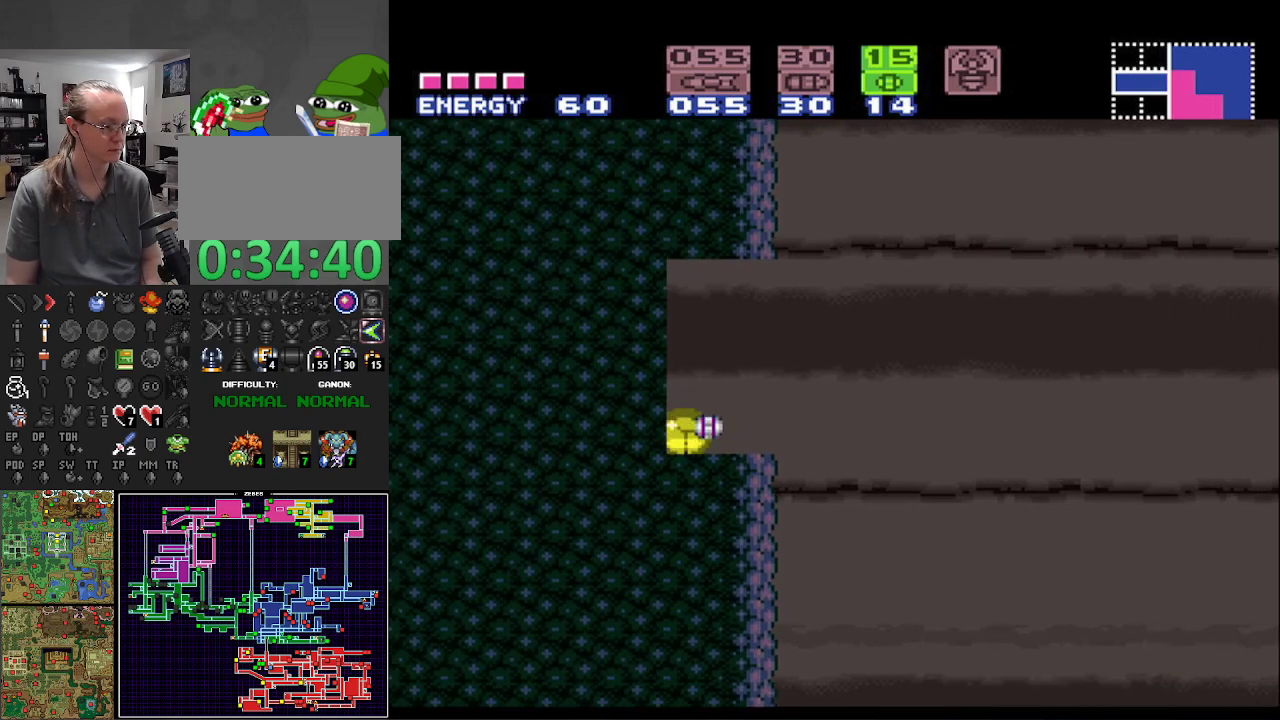
{"buttons": ["B"], "events": [[383, "DPAD_UP", "down"], [467, "DPAD_UP", "up"]]}
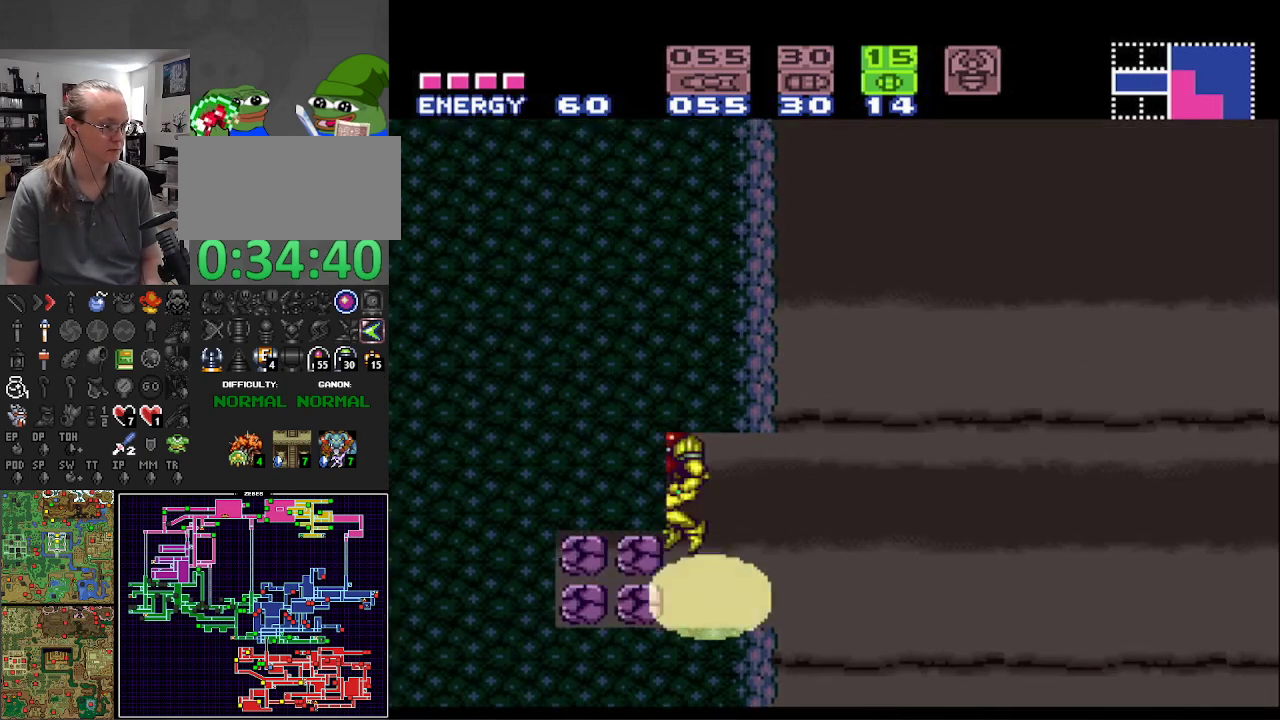
{"buttons": ["B", "DPAD_LEFT"], "events": [[50, "DPAD_UP", "down"], [117, "DPAD_UP", "up"], [250, "Y", "down"], [267, "DPAD_LEFT", "down"], [350, "Y", "up"]]}
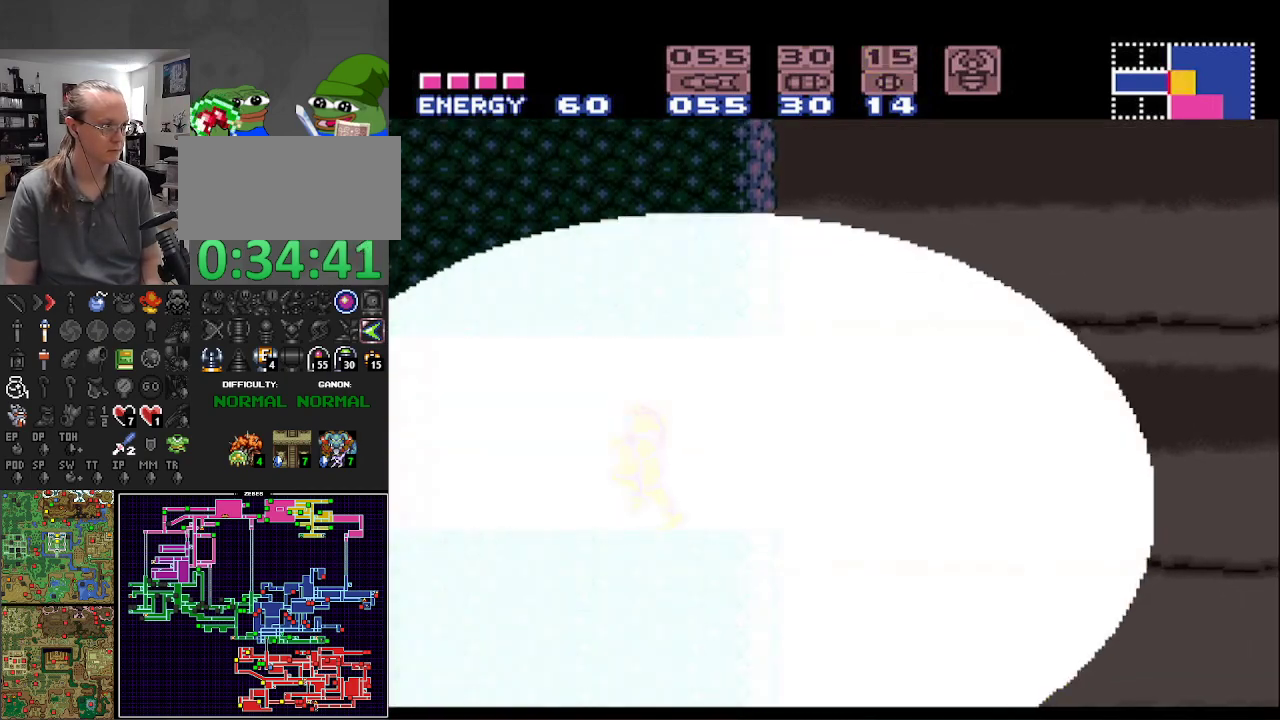
{"buttons": ["B", "DPAD_LEFT"], "events": []}
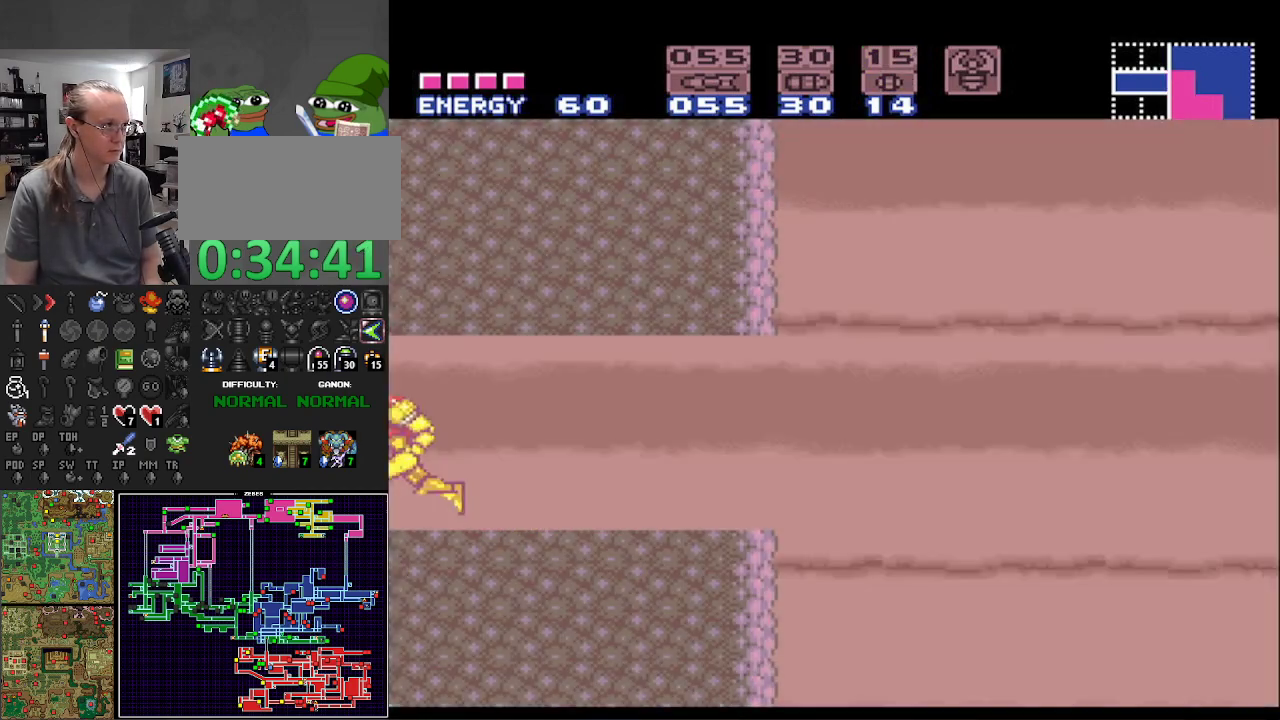
{"buttons": ["A", "B", "DPAD_LEFT"], "events": [[167, "A", "down"]]}
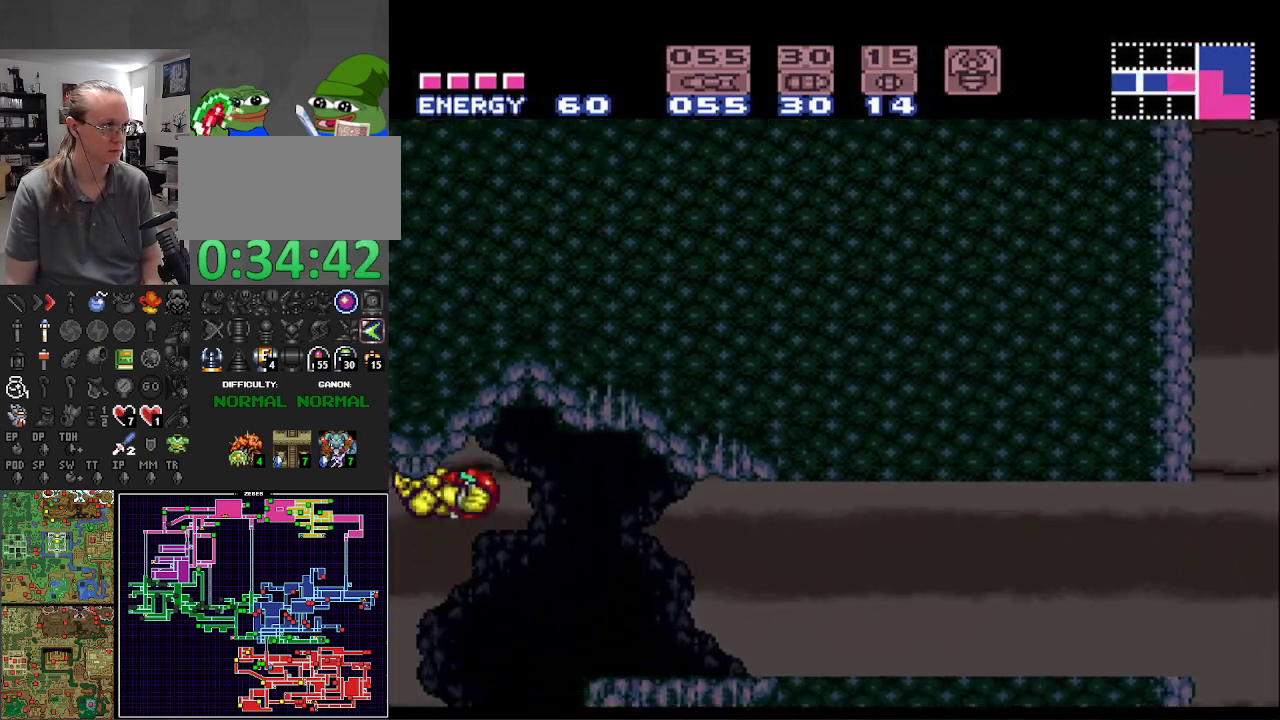
{"buttons": ["B", "DPAD_LEFT"], "events": [[317, "A", "up"]]}
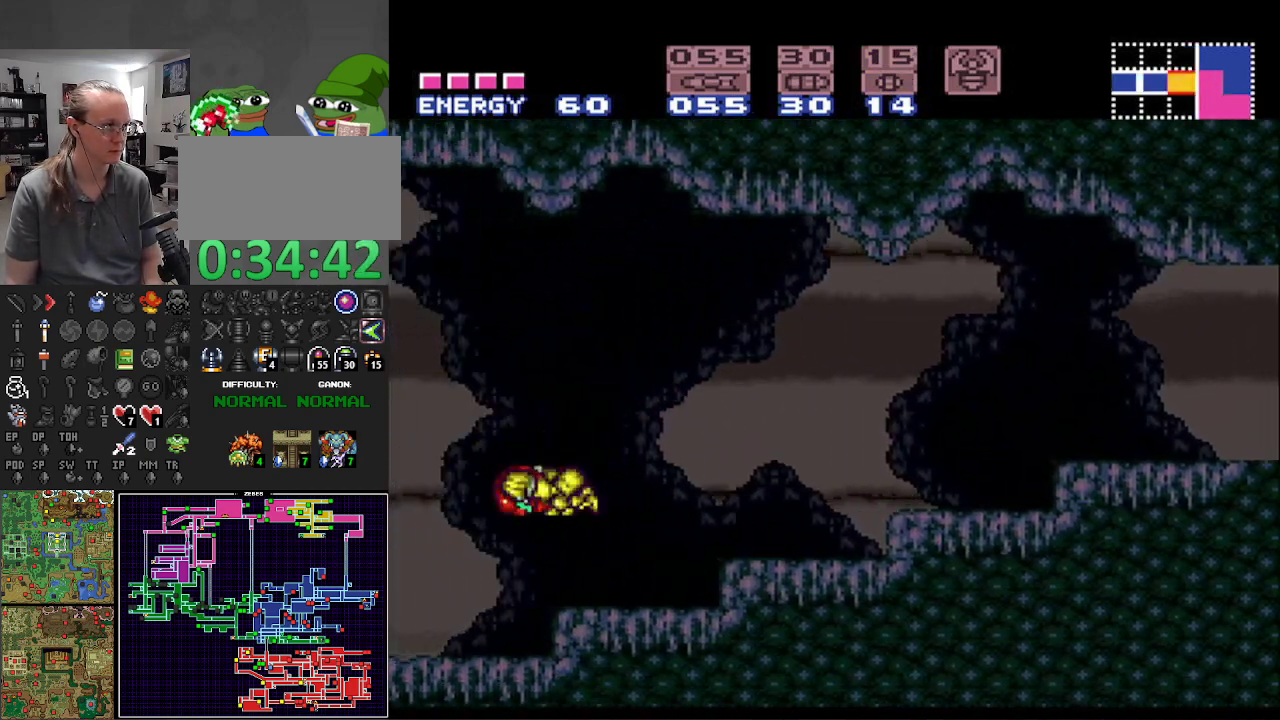
{"buttons": ["B", "DPAD_LEFT"], "events": []}